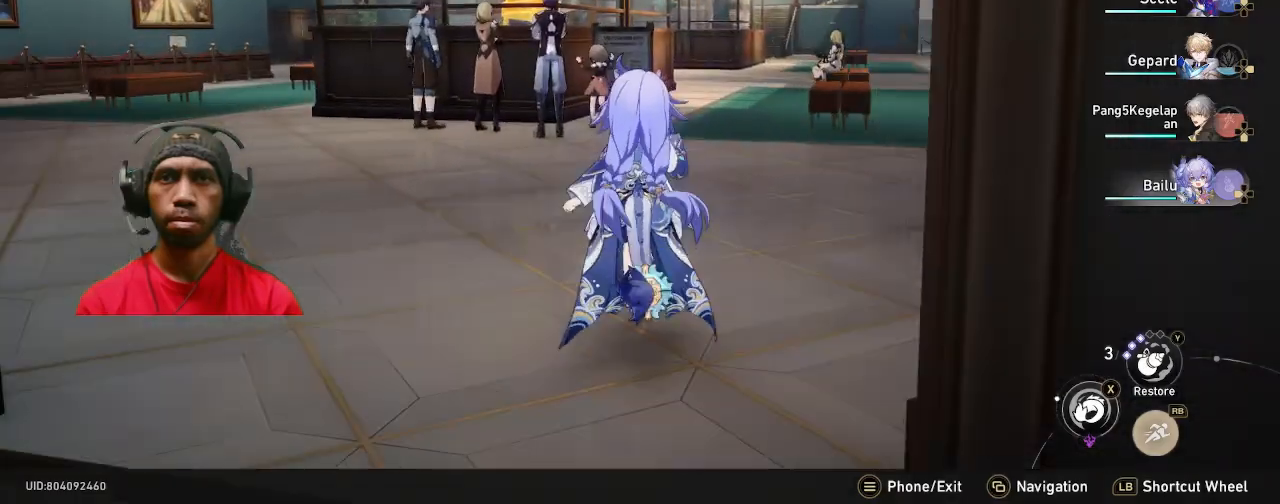
Gameplay with a controller (PlayStation layout); each line is a JSON object with the inputs held at the frame after it (dt_ms = milliseconds from this image to that frame). "events" lists button and stick changes between this image and that frame as [ms after this image, input, new state], when the widget could be followed in between. Not read: R3.
{"dt_ms": 500, "buttons": ["R2"], "left_stick": "up-right", "right_stick": "center"}
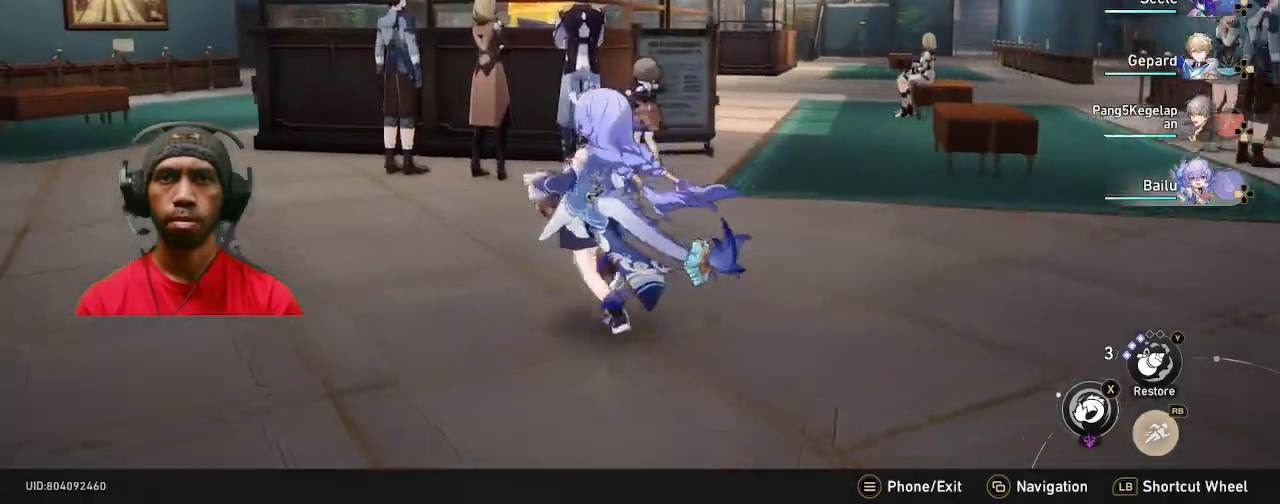
{"dt_ms": 500, "buttons": ["R2"], "left_stick": "up", "right_stick": "right", "events": [[33, "left_stick", "up-left"], [200, "left_stick", "up"], [467, "right_stick", "right"]]}
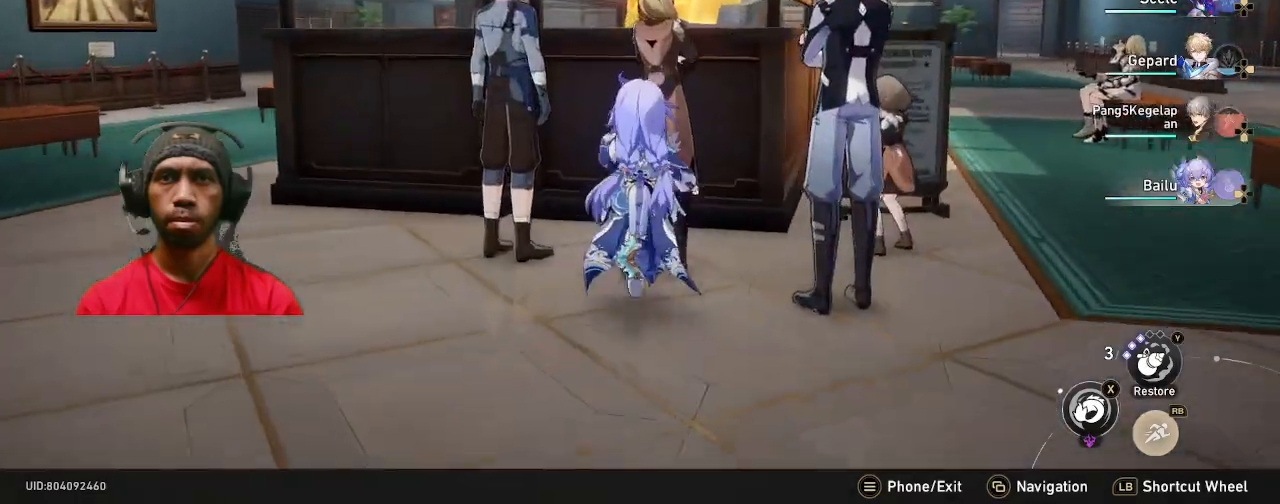
{"dt_ms": 500, "buttons": ["CROSS", "R2"], "left_stick": "right", "right_stick": "center", "events": [[17, "left_stick", "up-right"], [117, "left_stick", "right"], [467, "right_stick", "center"], [500, "CROSS", "down"]]}
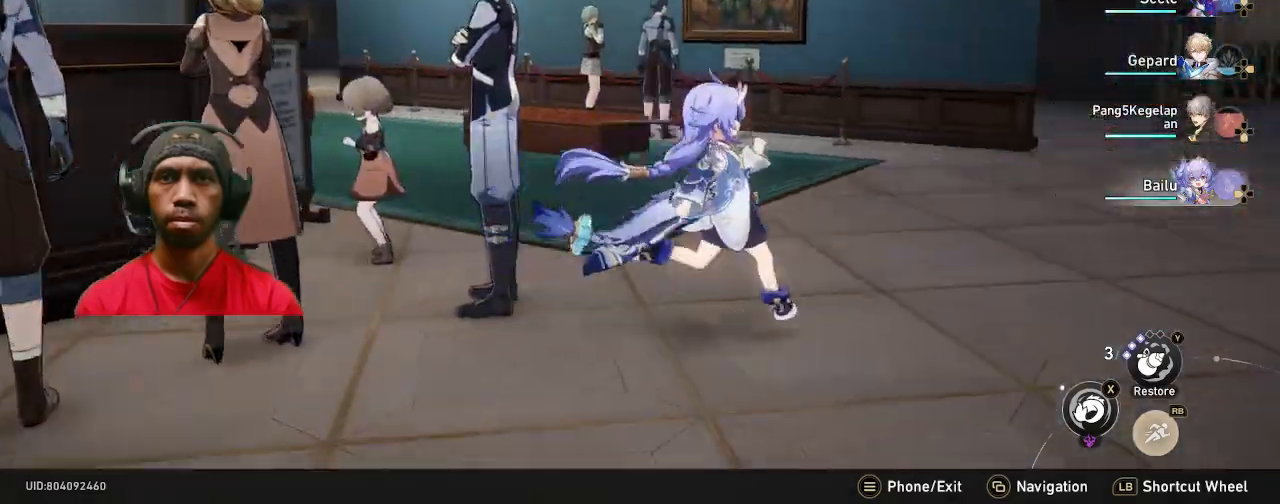
{"dt_ms": 500, "buttons": ["R2"], "left_stick": "up", "right_stick": "center", "events": [[17, "CROSS", "up"], [117, "left_stick", "up-right"], [283, "left_stick", "up"]]}
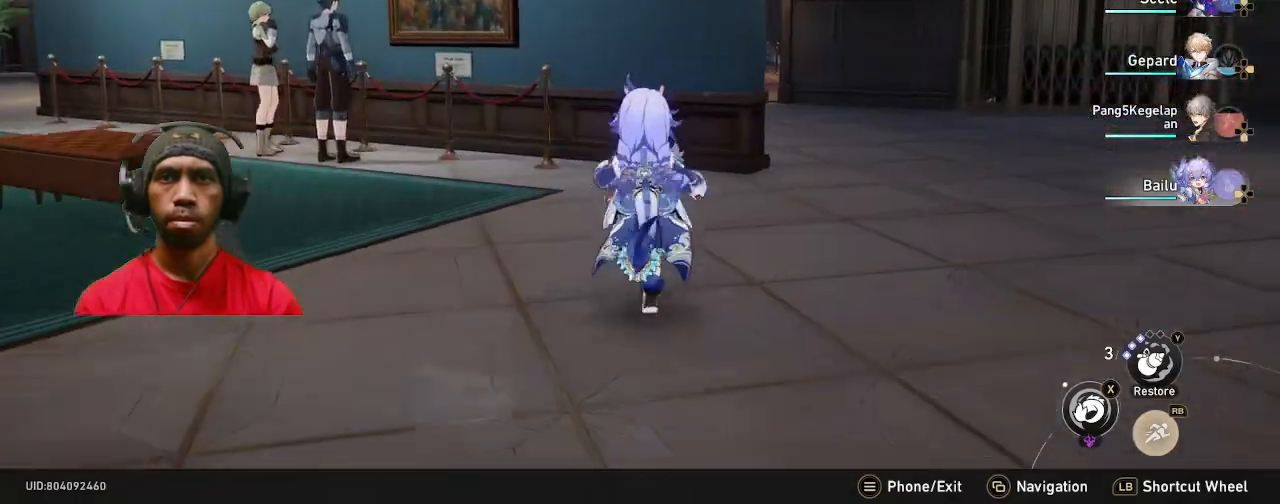
{"dt_ms": 500, "buttons": ["R2"], "left_stick": "up-right", "right_stick": "left", "events": [[133, "left_stick", "up-right"], [500, "right_stick", "left"]]}
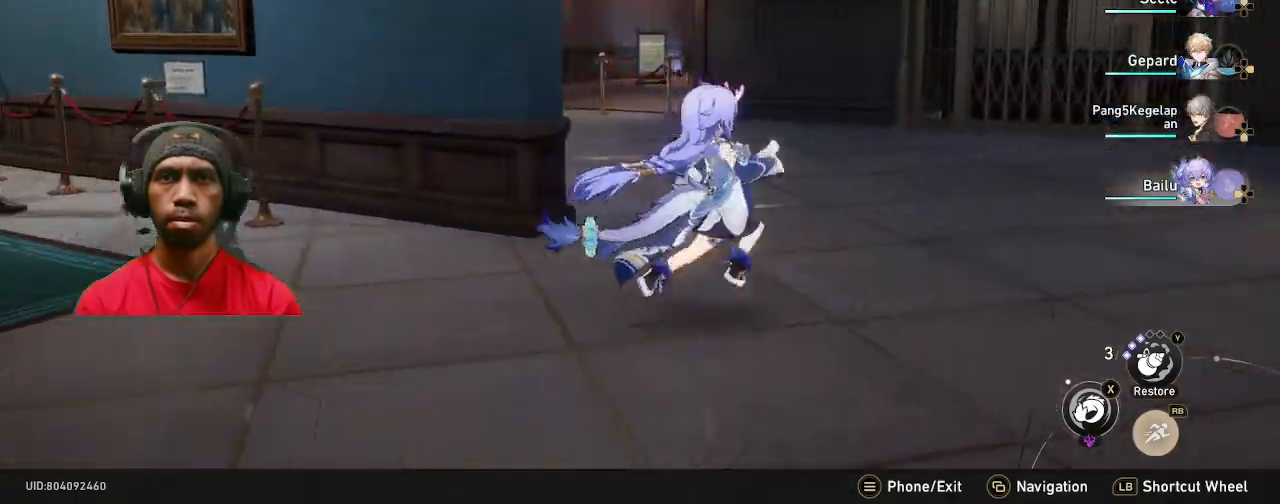
{"dt_ms": 500, "buttons": ["R2"], "left_stick": "up-right", "right_stick": "center", "events": [[267, "right_stick", "center"]]}
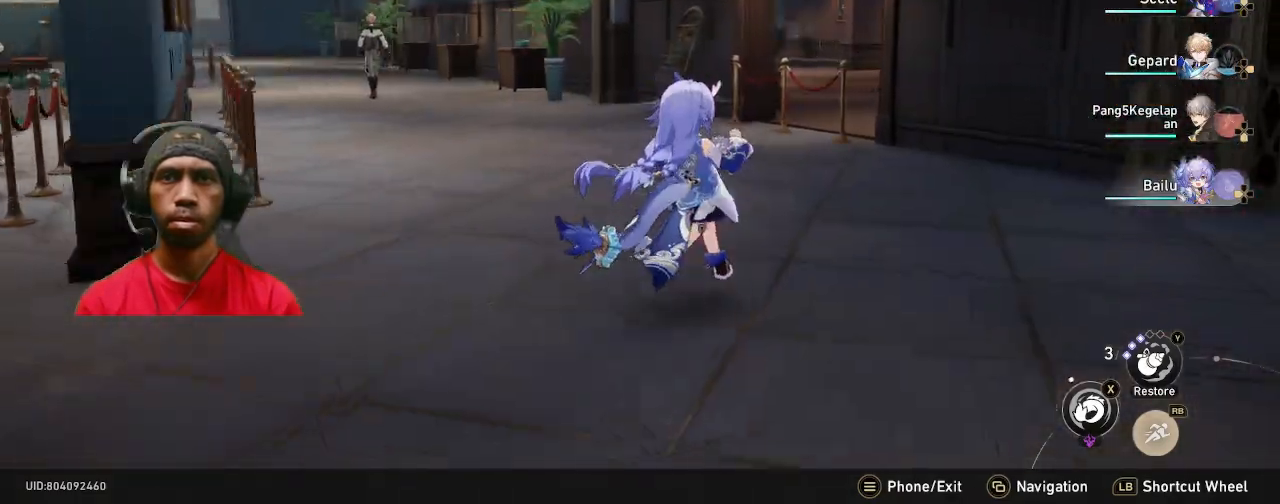
{"dt_ms": 1000, "buttons": ["R2"], "left_stick": "up-left", "right_stick": "center"}
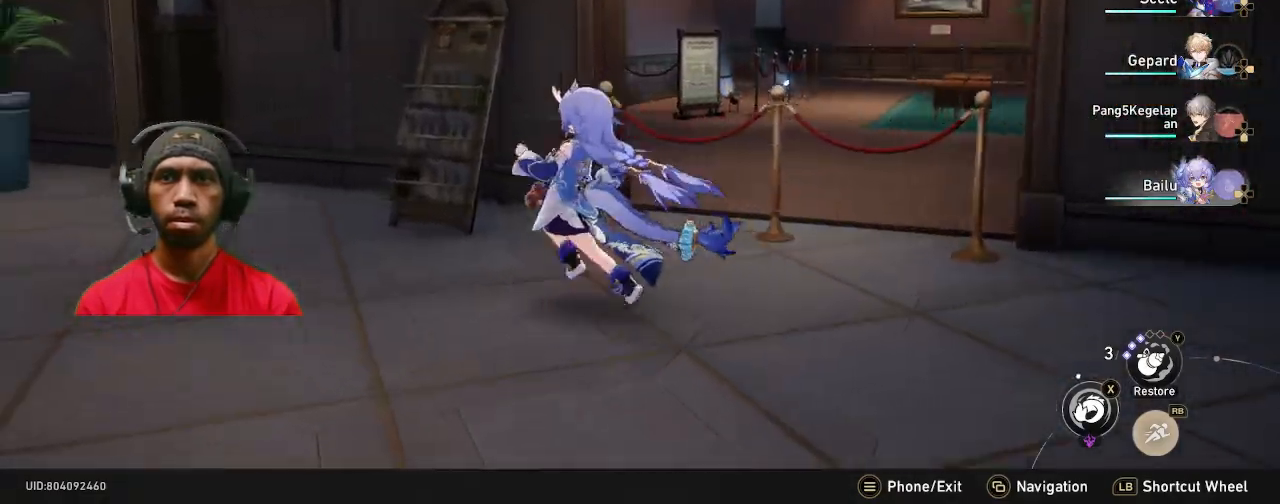
{"dt_ms": 500, "buttons": ["R2"], "left_stick": "left", "right_stick": "center", "events": [[17, "left_stick", "up-right"], [467, "left_stick", "left"]]}
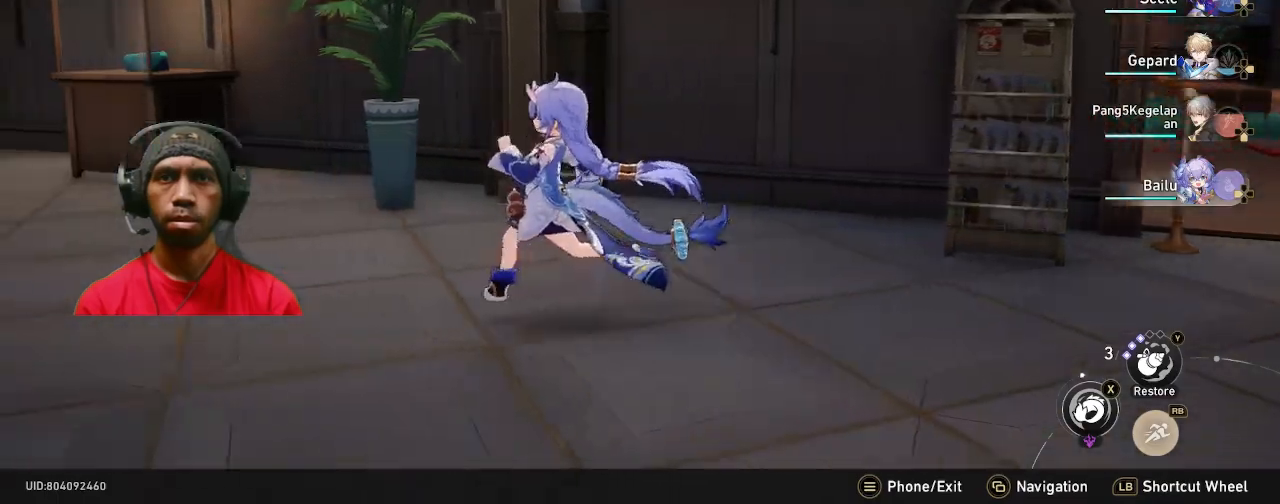
{"dt_ms": 500, "buttons": ["R2"], "left_stick": "up", "right_stick": "center"}
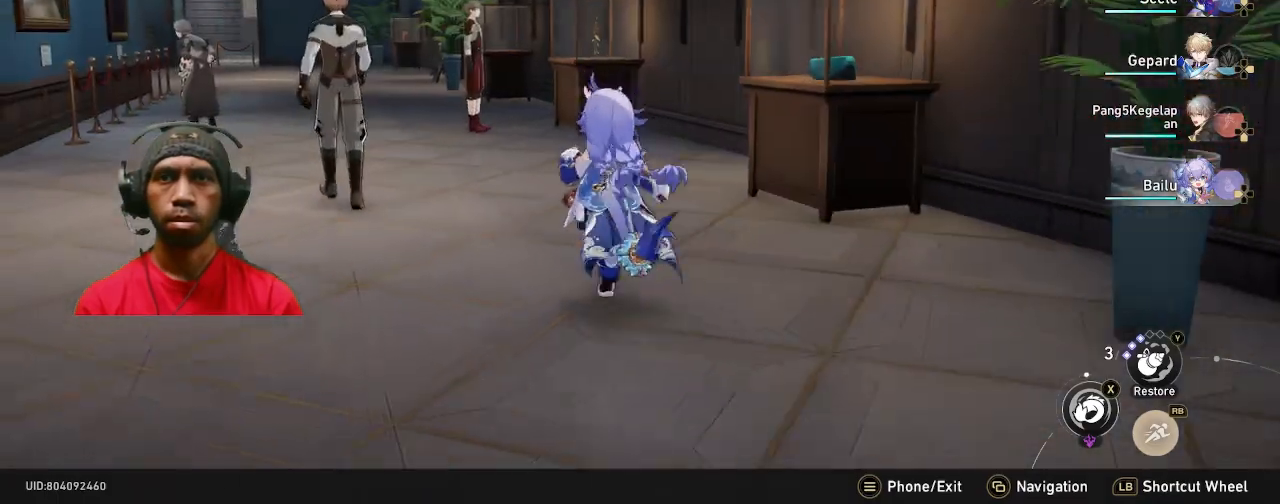
{"dt_ms": 500, "buttons": ["R2"], "left_stick": "up", "right_stick": "center", "events": []}
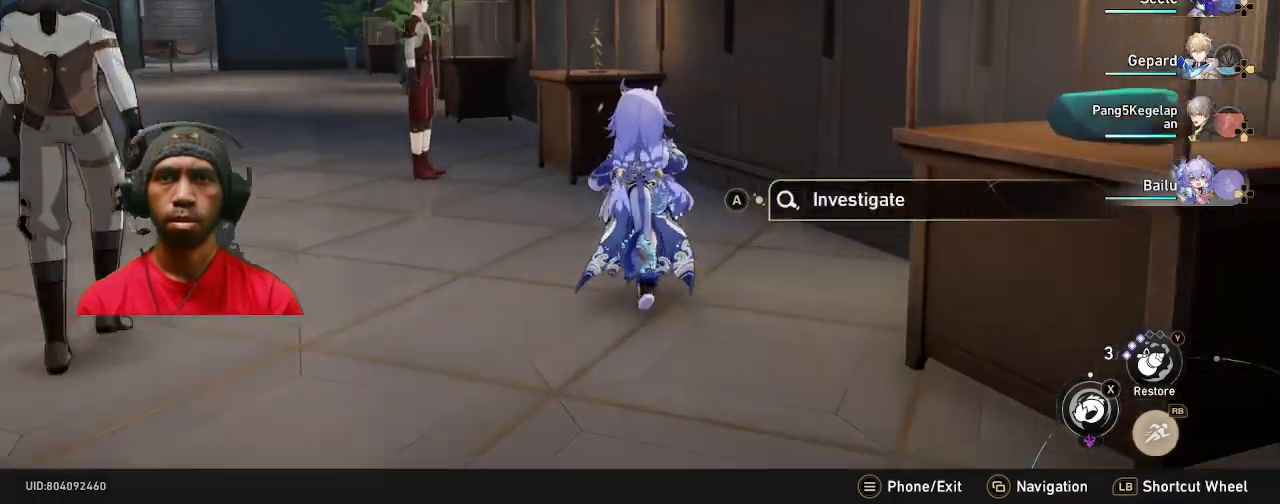
{"dt_ms": 500, "buttons": ["R2"], "left_stick": "up", "right_stick": "center", "events": [[50, "left_stick", "up-left"], [83, "right_stick", "left"], [300, "right_stick", "center"], [433, "left_stick", "up"]]}
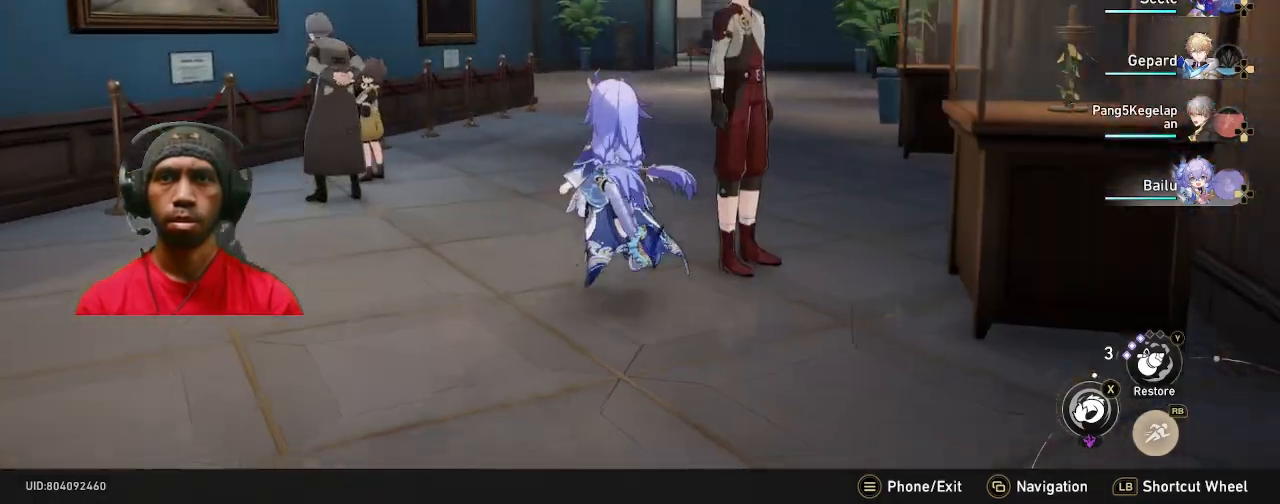
{"dt_ms": 500, "buttons": ["R2"], "left_stick": "up", "right_stick": "center", "events": []}
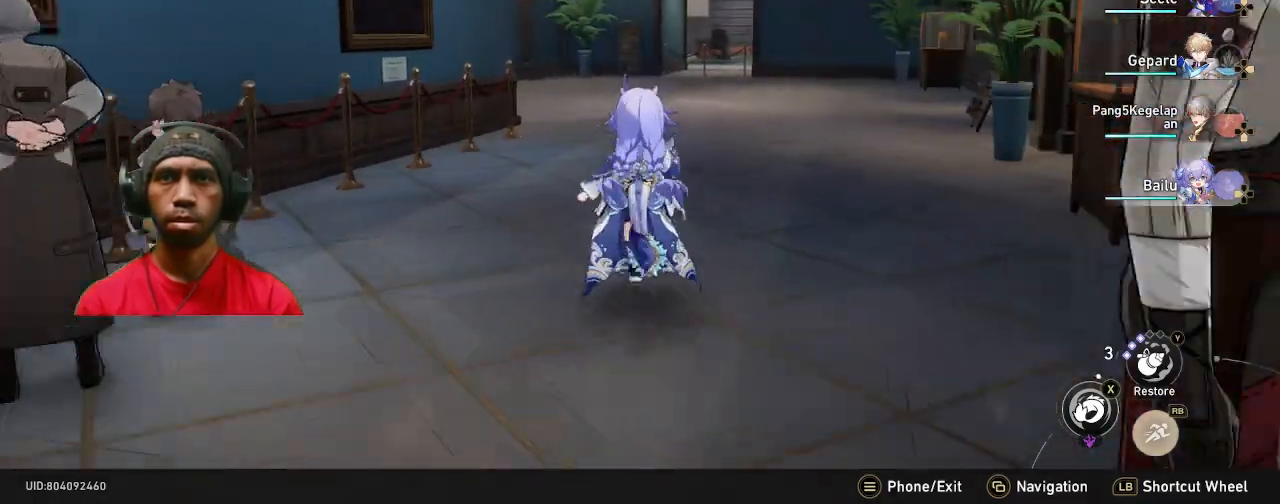
{"dt_ms": 500, "buttons": ["R2"], "left_stick": "right", "right_stick": "right", "events": [[433, "right_stick", "right"], [467, "left_stick", "right"]]}
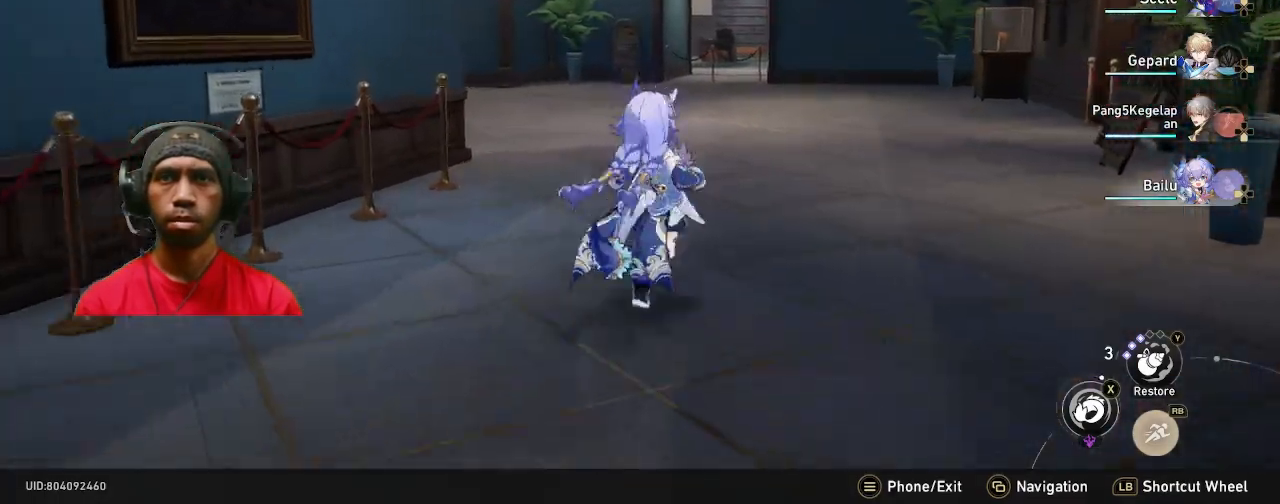
{"dt_ms": 500, "buttons": ["R2"], "left_stick": "down-right", "right_stick": "right", "events": [[267, "left_stick", "down-right"]]}
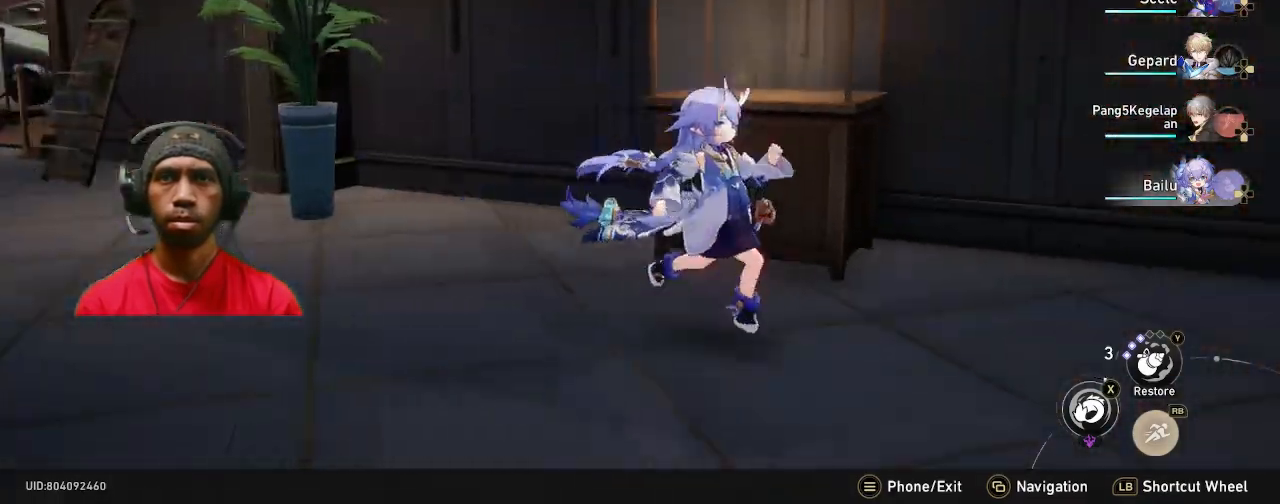
{"dt_ms": 500, "buttons": ["R2"], "left_stick": "up-right", "right_stick": "center", "events": [[283, "left_stick", "right"], [367, "right_stick", "center"], [483, "left_stick", "up-right"]]}
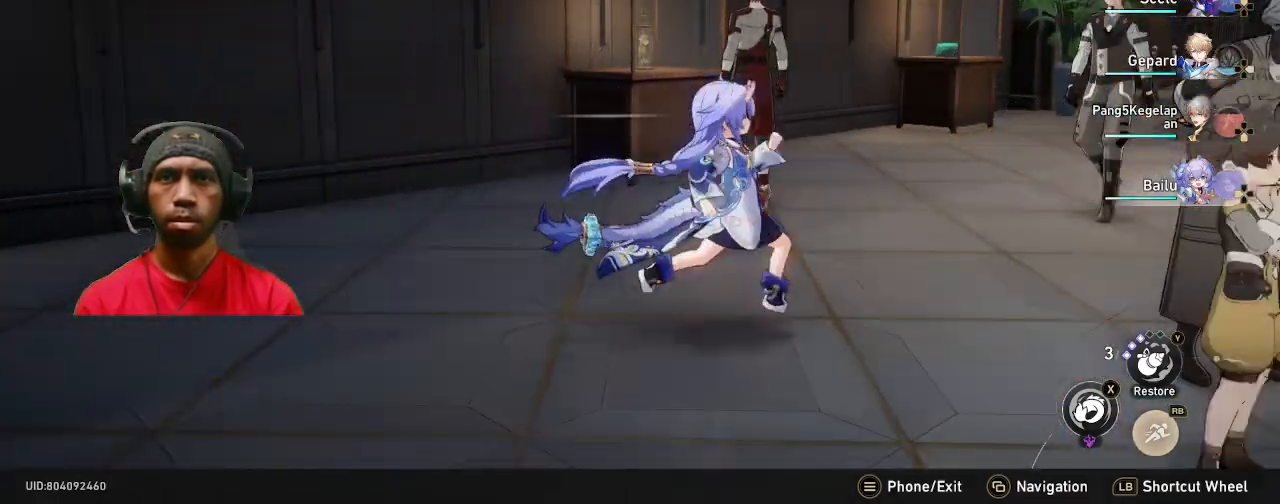
{"dt_ms": 500, "buttons": ["R2"], "left_stick": "up", "right_stick": "center", "events": [[150, "left_stick", "up"], [267, "right_stick", "left"], [450, "right_stick", "center"]]}
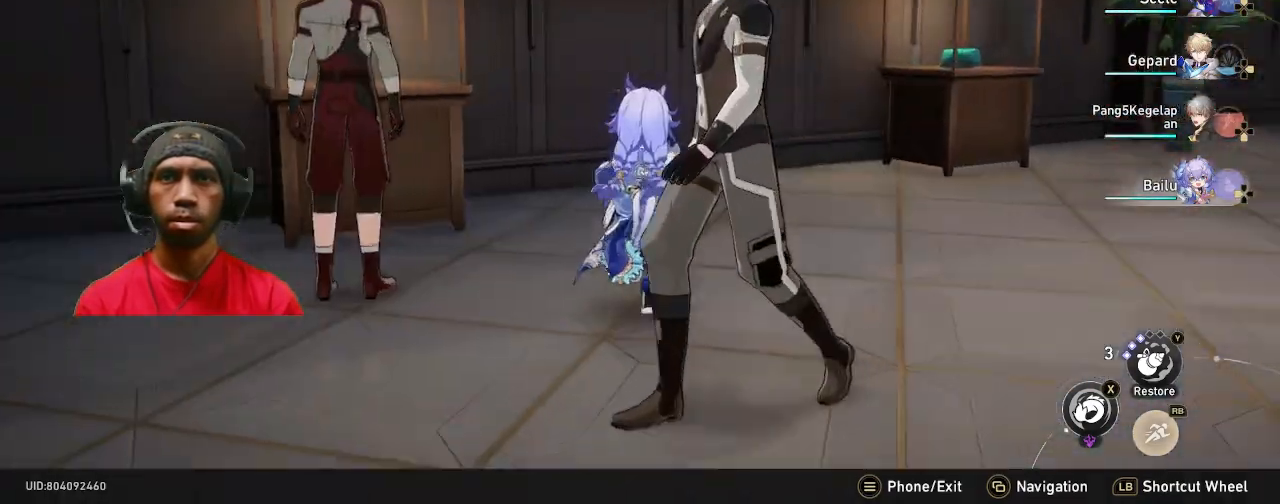
{"dt_ms": 500, "buttons": ["R2"], "left_stick": "right", "right_stick": "center", "events": [[133, "left_stick", "up-right"], [333, "left_stick", "right"]]}
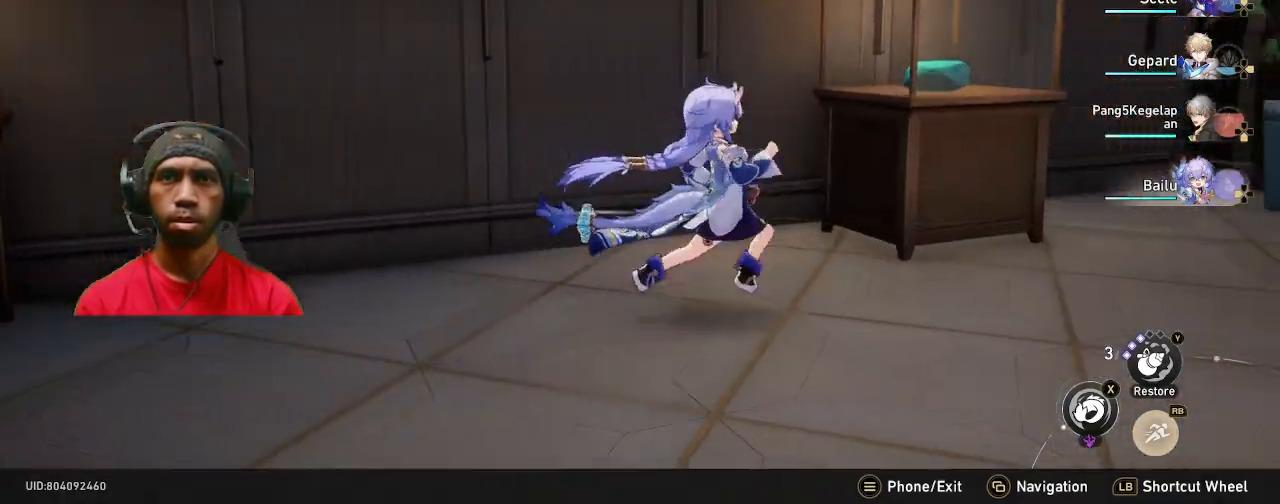
{"dt_ms": 500, "buttons": ["R2"], "left_stick": "center", "right_stick": "center", "events": [[50, "left_stick", "up-right"], [150, "left_stick", "center"], [250, "CROSS", "down"], [400, "CROSS", "up"]]}
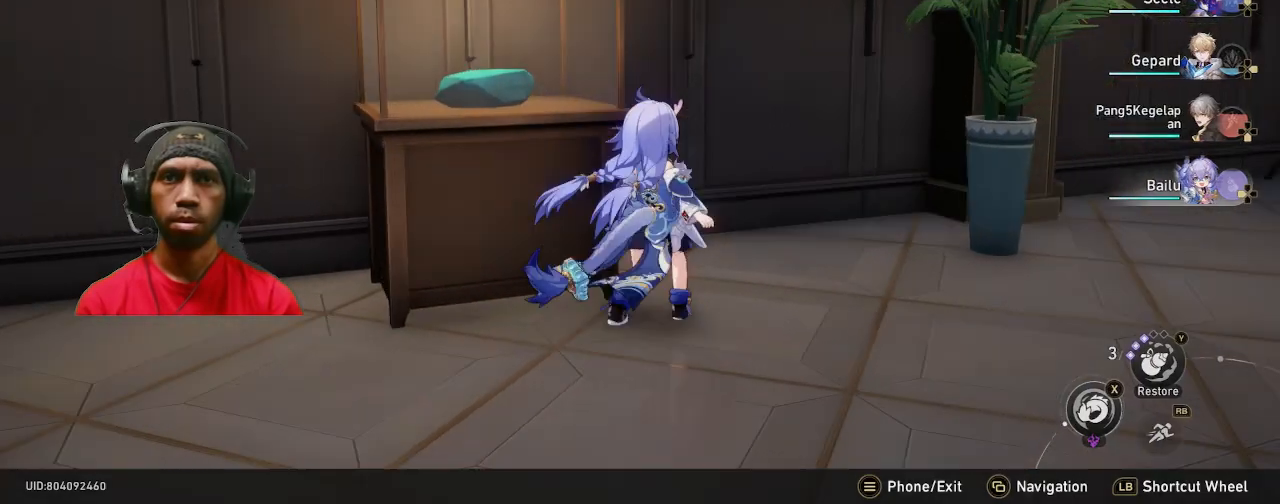
{"dt_ms": 500, "buttons": ["R2"], "left_stick": "center", "right_stick": "center", "events": []}
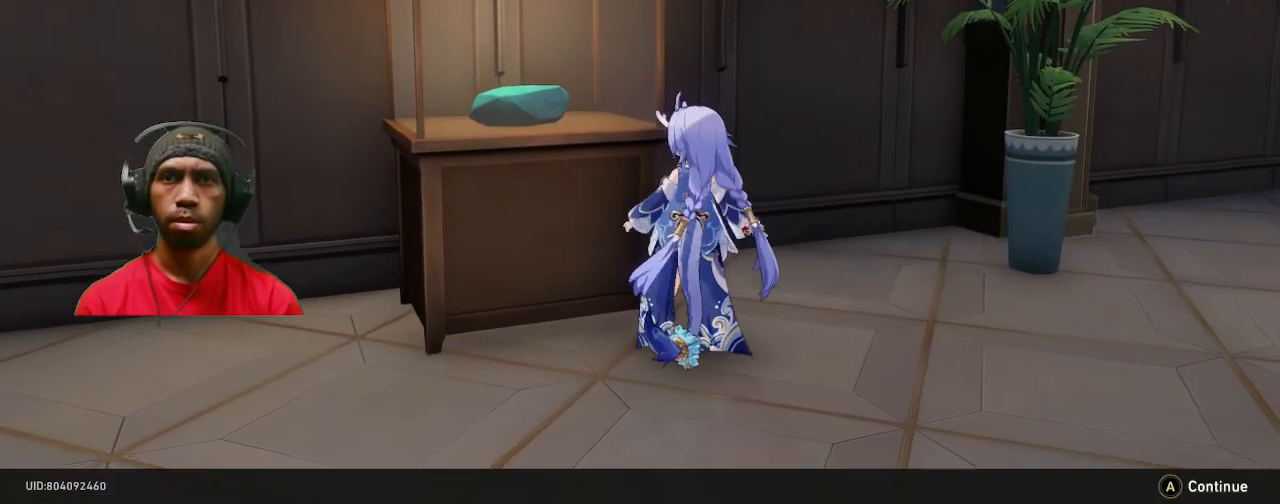
{"dt_ms": 500, "buttons": ["R2"], "left_stick": "center", "right_stick": "center", "events": [[283, "CROSS", "down"], [417, "CROSS", "up"]]}
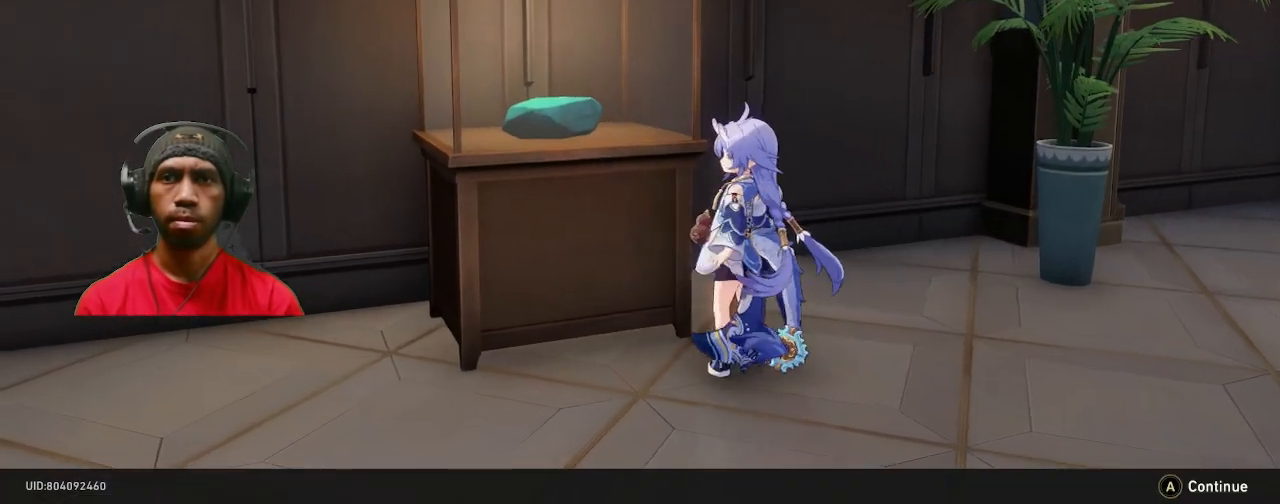
{"dt_ms": 500, "buttons": ["R2"], "left_stick": "center", "right_stick": "center", "events": [[100, "CROSS", "down"], [267, "CROSS", "up"]]}
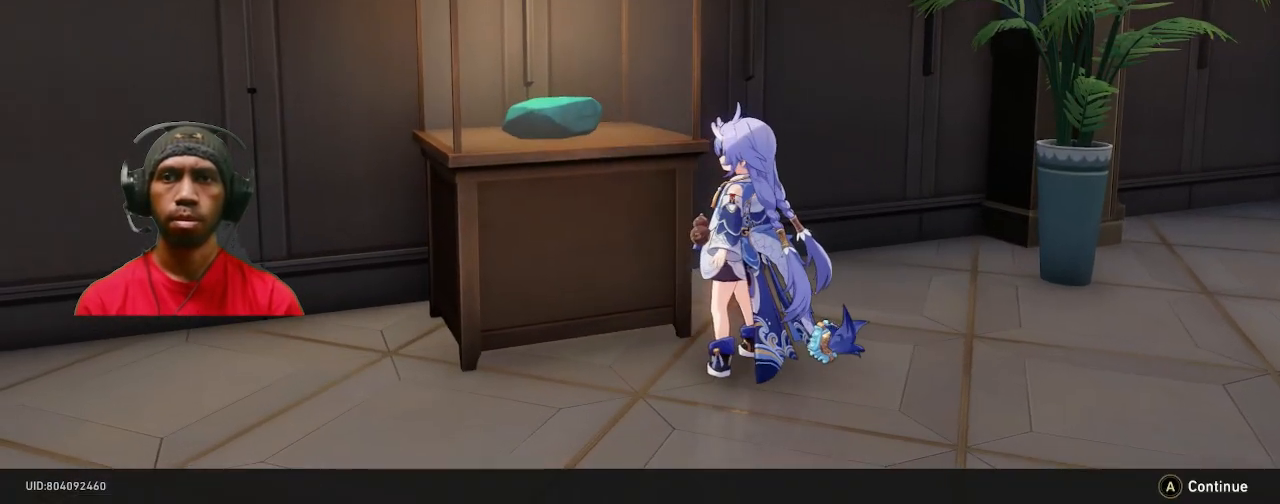
{"dt_ms": 500, "buttons": ["R2"], "left_stick": "center", "right_stick": "center", "events": []}
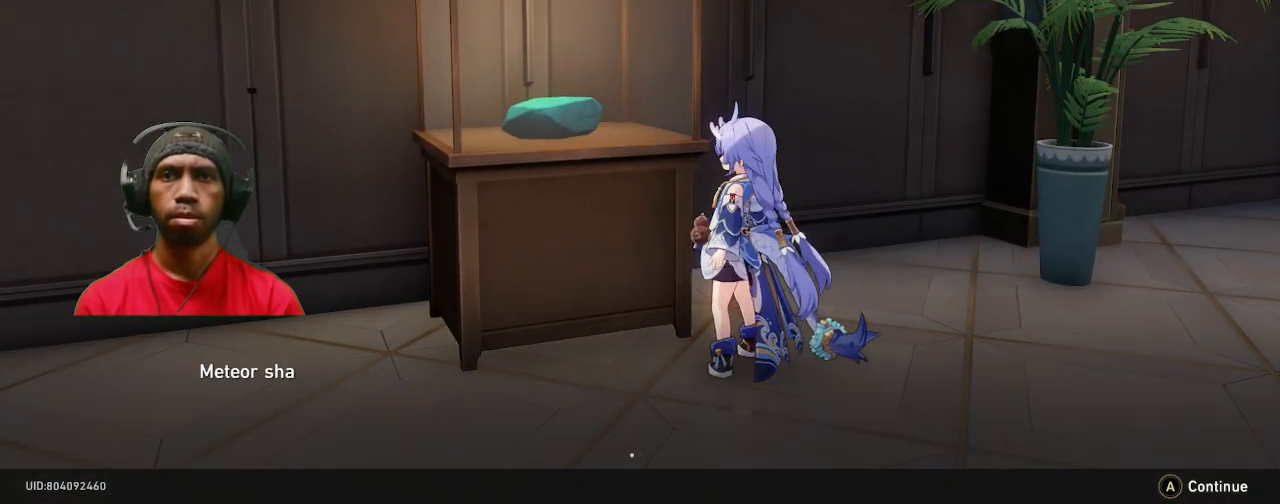
{"dt_ms": 500, "buttons": ["R2"], "left_stick": "center", "right_stick": "center", "events": [[150, "right_stick", "left"], [450, "right_stick", "center"]]}
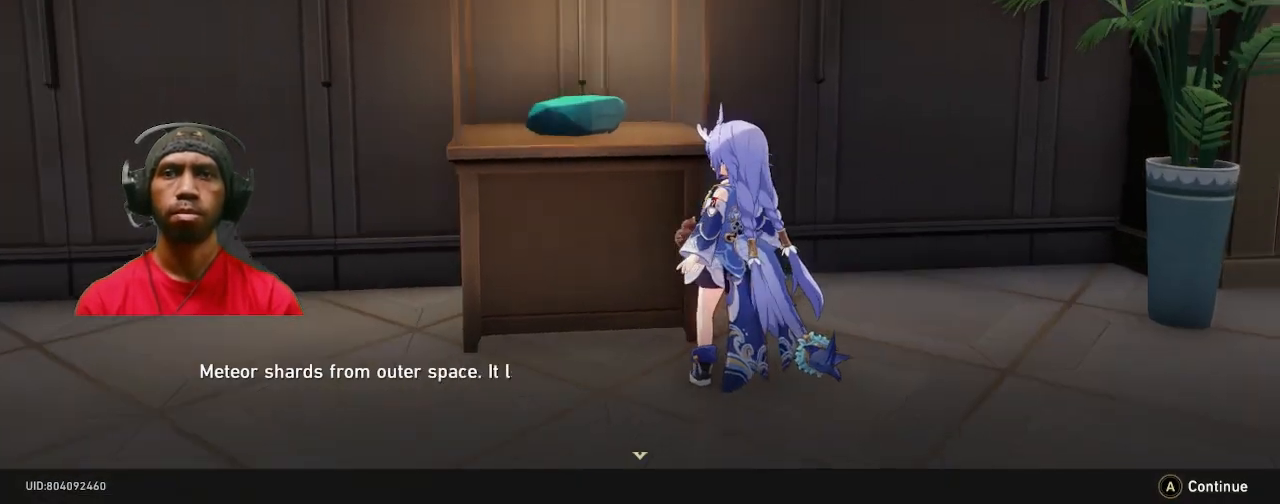
{"dt_ms": 500, "buttons": ["CROSS", "R2"], "left_stick": "center", "right_stick": "center", "events": [[67, "CROSS", "down"], [200, "CROSS", "up"], [467, "CROSS", "down"]]}